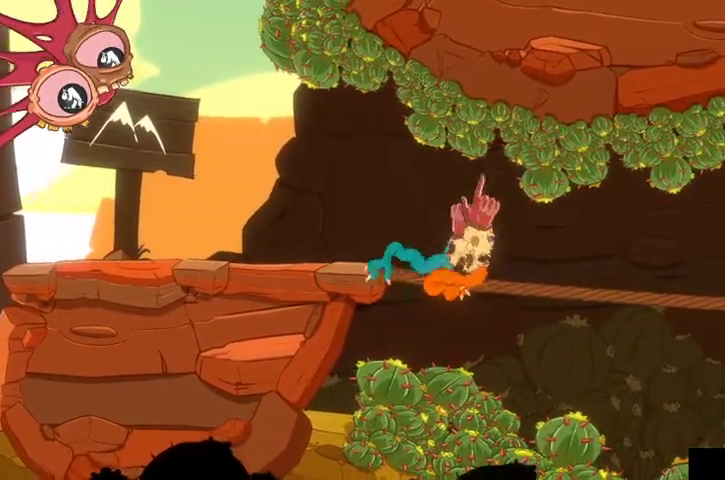
Gameplay with a controller (Xbox layout); each line is a JSON object with the inputs held at the frame after it. "events" lists button and stick changes between this image and that frame as [ms after this image, input, new state], when the widget could be followed in between.
{"buttons": ["R2"], "left_stick": "right", "right_stick": "up-right", "events": []}
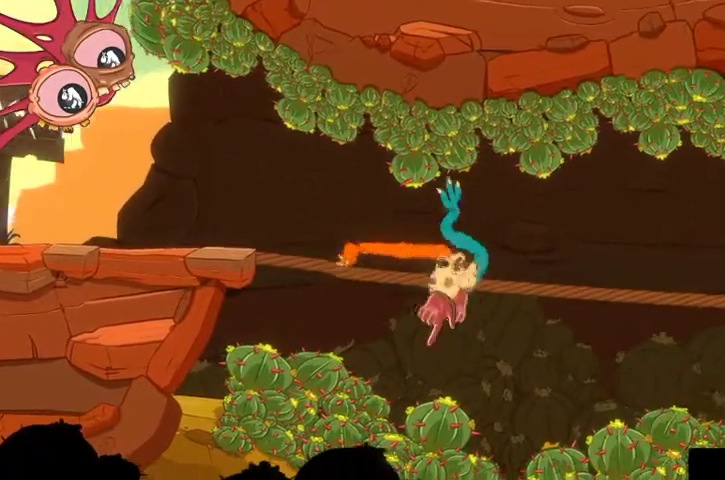
{"buttons": ["L2", "R2"], "left_stick": "up-right", "right_stick": "up-right", "events": [[167, "L2", "down"], [200, "left_stick", "up-right"]]}
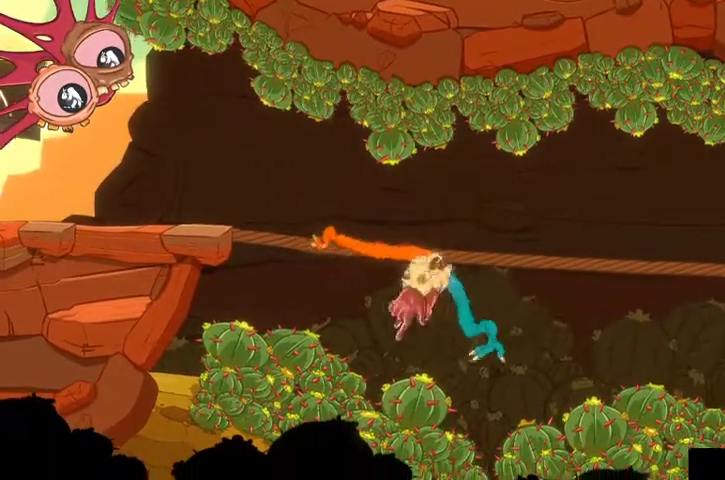
{"buttons": ["L2", "R2"], "left_stick": "up-right", "right_stick": "up-right", "events": [[33, "left_stick", "right"], [200, "left_stick", "up-right"]]}
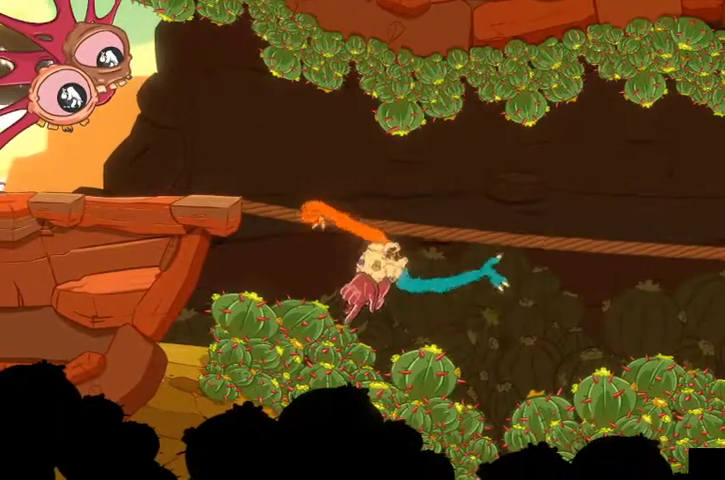
{"buttons": ["L2", "R2"], "left_stick": "up-right", "right_stick": "up-right", "events": [[33, "L2", "up"], [33, "left_stick", "right"], [300, "L2", "down"], [467, "left_stick", "up-right"]]}
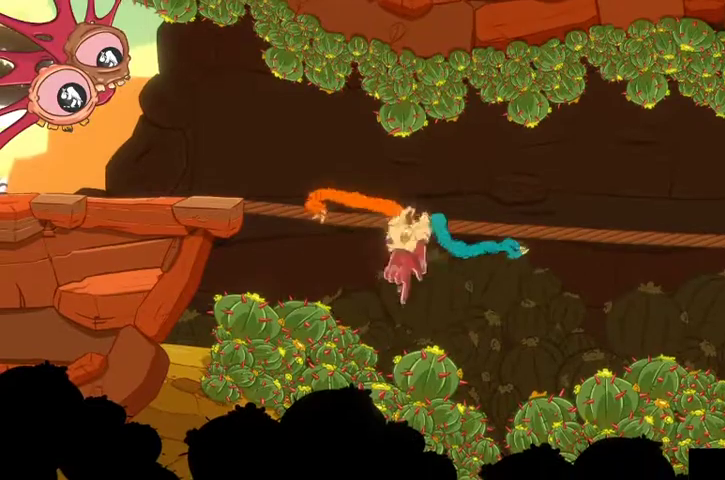
{"buttons": ["L2"], "left_stick": "right", "right_stick": "up-right", "events": [[167, "left_stick", "right"], [333, "R2", "up"]]}
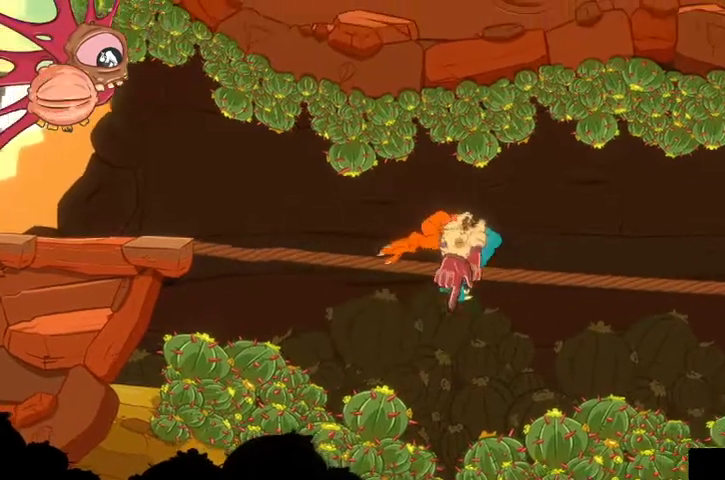
{"buttons": ["L2"], "left_stick": "up-right", "right_stick": "up-right", "events": [[367, "left_stick", "up-right"]]}
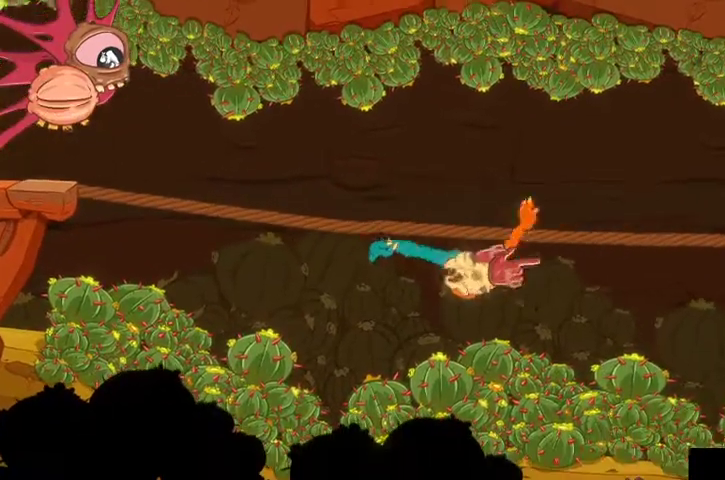
{"buttons": ["L2", "R2"], "left_stick": "up-right", "right_stick": "up-right", "events": [[33, "R2", "down"]]}
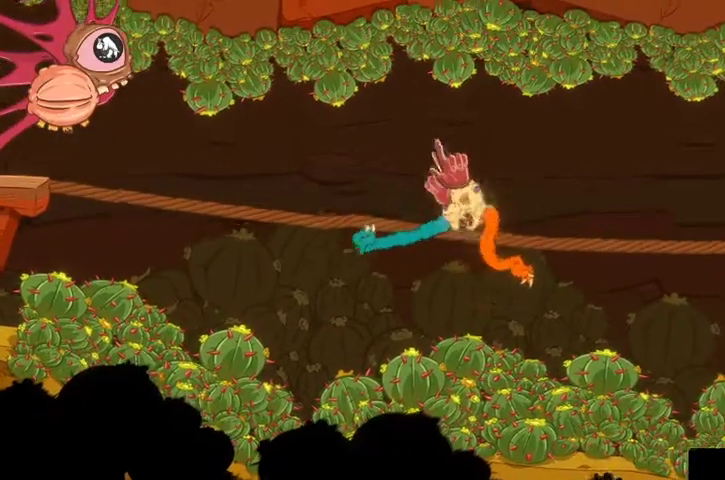
{"buttons": ["R2"], "left_stick": "right", "right_stick": "up-right", "events": [[33, "L2", "up"], [233, "left_stick", "right"]]}
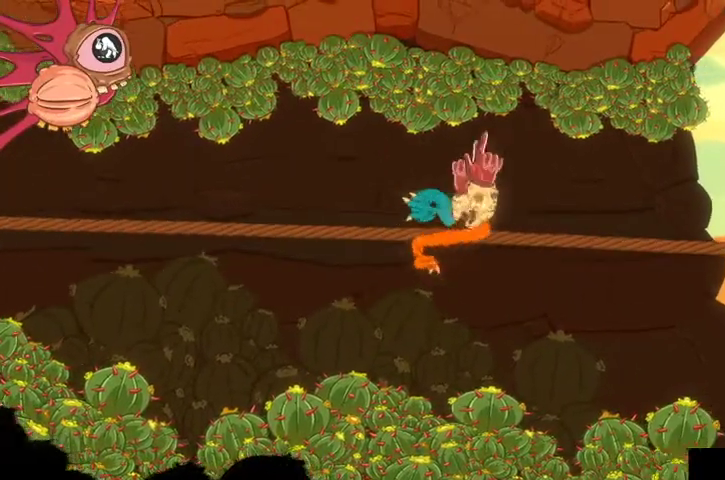
{"buttons": ["L2", "R2"], "left_stick": "up-right", "right_stick": "up-right", "events": [[167, "L2", "down"], [167, "left_stick", "up-right"]]}
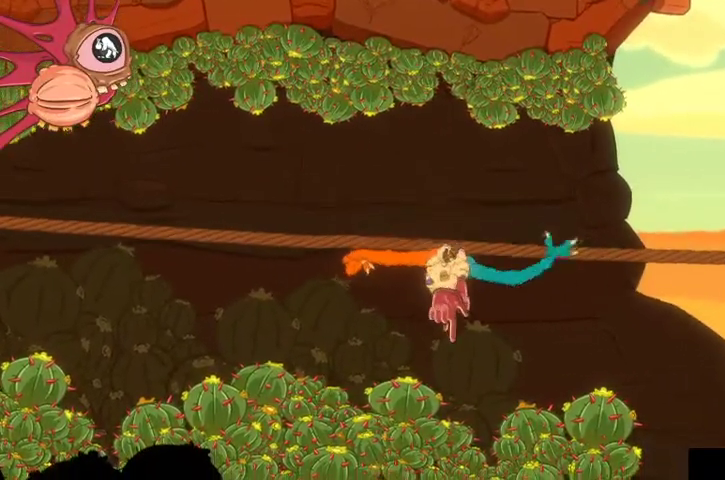
{"buttons": ["L2"], "left_stick": "up-right", "right_stick": "up-right", "events": [[400, "R2", "up"]]}
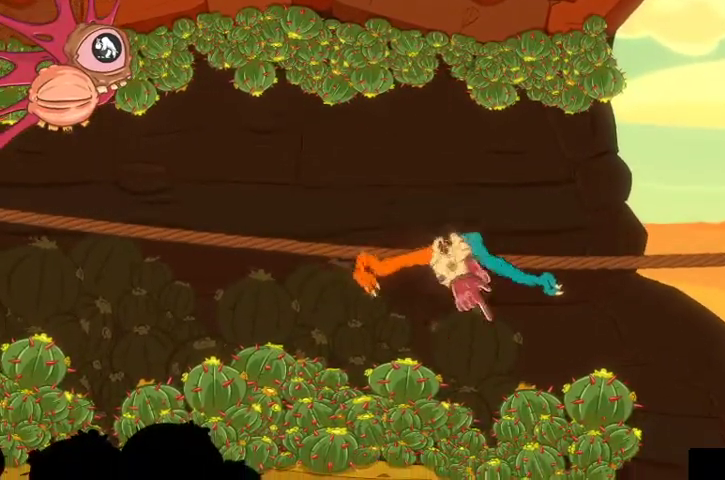
{"buttons": ["L2"], "left_stick": "up-right", "right_stick": "up-right", "events": []}
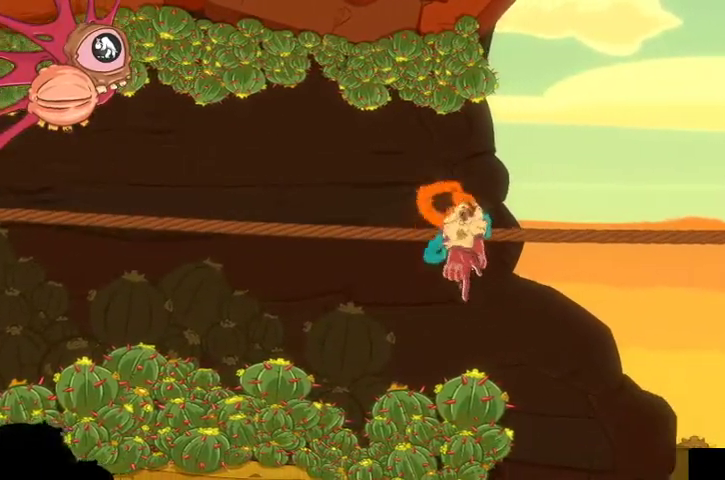
{"buttons": ["L2", "R2"], "left_stick": "up-right", "right_stick": "up-right", "events": [[300, "R2", "down"]]}
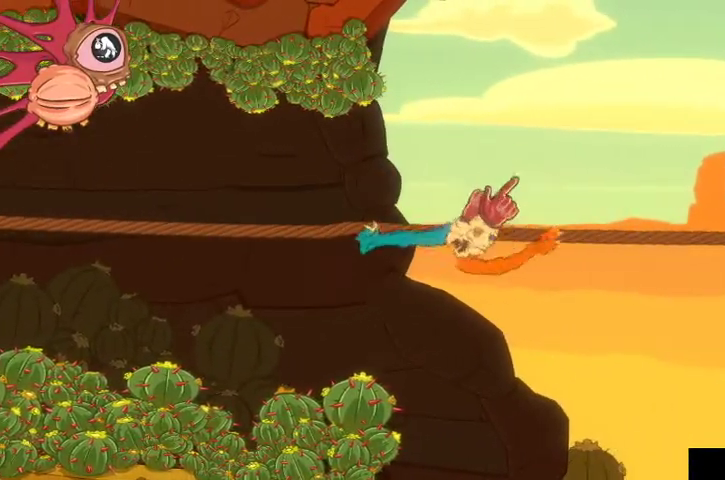
{"buttons": ["R2"], "left_stick": "up-right", "right_stick": "up-right", "events": [[400, "L2", "up"]]}
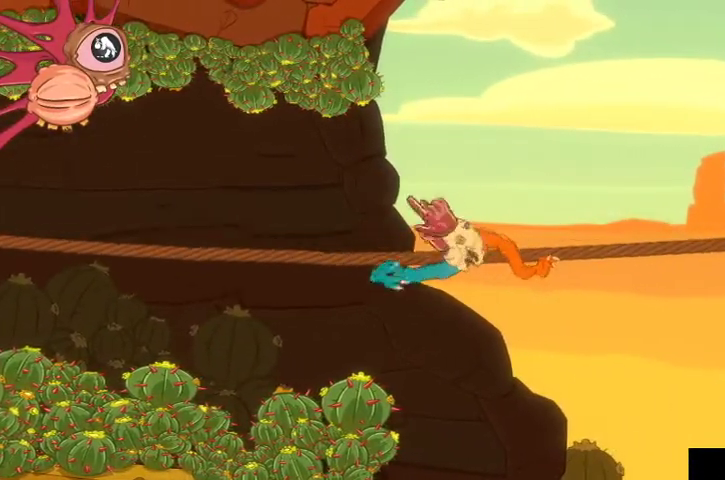
{"buttons": ["R2"], "left_stick": "center", "right_stick": "up-right", "events": [[100, "left_stick", "up"], [467, "left_stick", "center"]]}
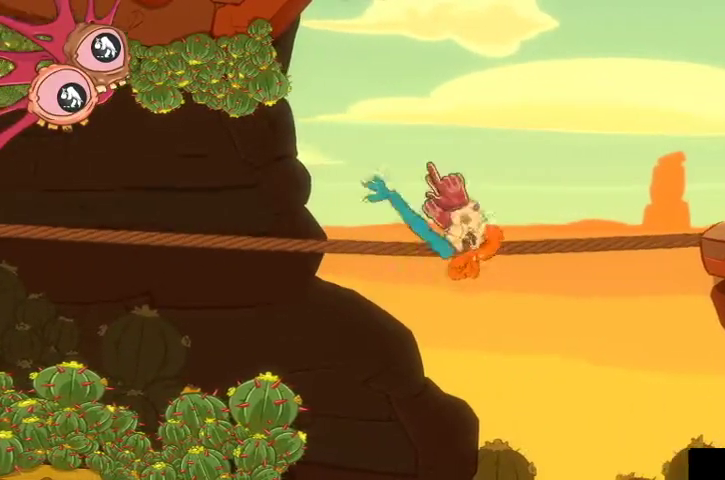
{"buttons": ["L2", "R2"], "left_stick": "down-left", "right_stick": "up-right", "events": [[167, "left_stick", "up-left"], [267, "left_stick", "left"], [467, "L2", "down"], [467, "left_stick", "down-left"]]}
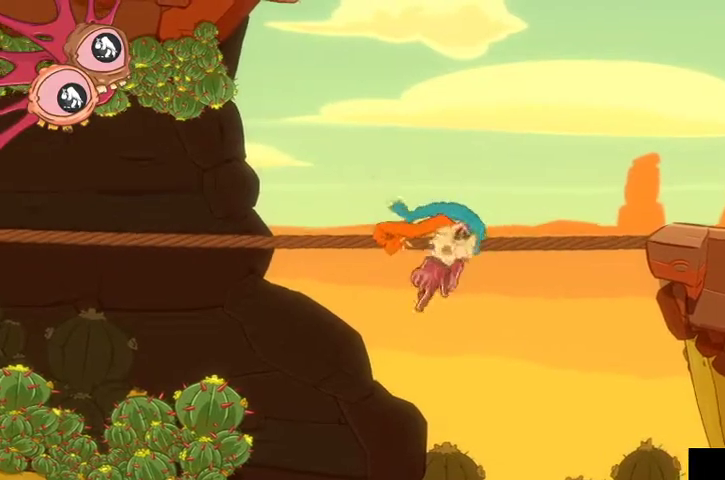
{"buttons": ["L2", "R2"], "left_stick": "up-left", "right_stick": "up-right", "events": [[67, "left_stick", "center"], [300, "left_stick", "left"], [467, "left_stick", "up-left"]]}
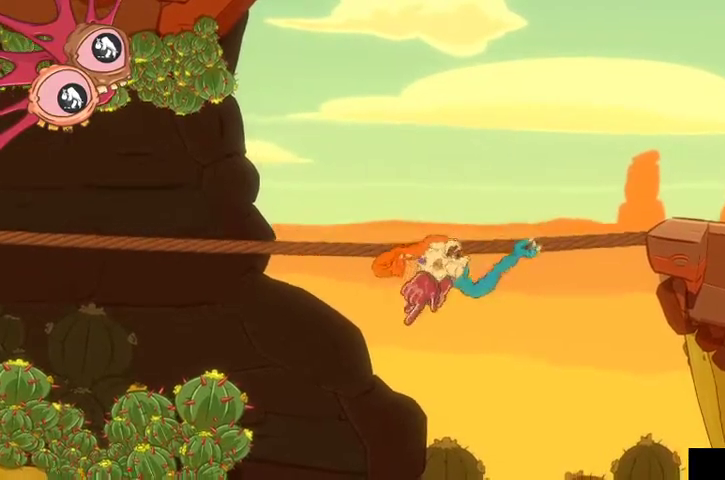
{"buttons": ["L2"], "left_stick": "up", "right_stick": "up-right", "events": [[100, "left_stick", "up"], [467, "R2", "up"]]}
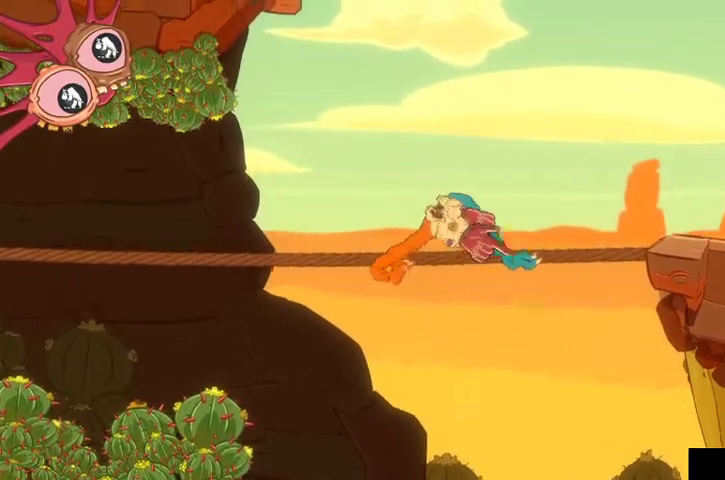
{"buttons": ["L2", "R2"], "left_stick": "up-left", "right_stick": "up", "events": [[100, "left_stick", "up-left"], [400, "R2", "down"], [433, "right_stick", "up"]]}
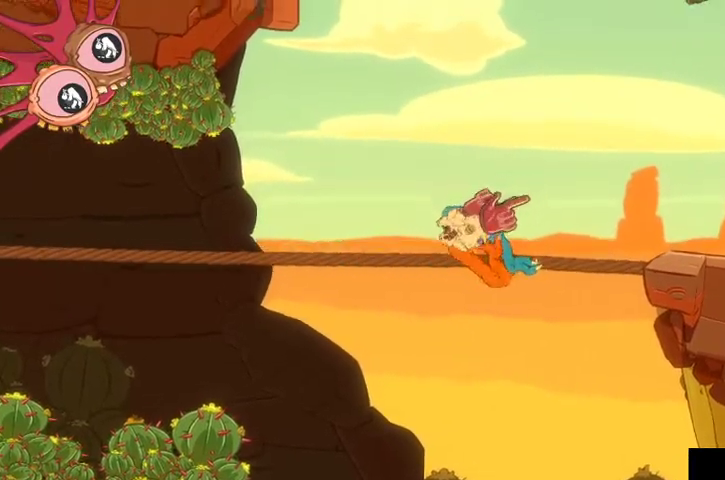
{"buttons": ["L2", "R2"], "left_stick": "up", "right_stick": "up", "events": [[267, "left_stick", "up"]]}
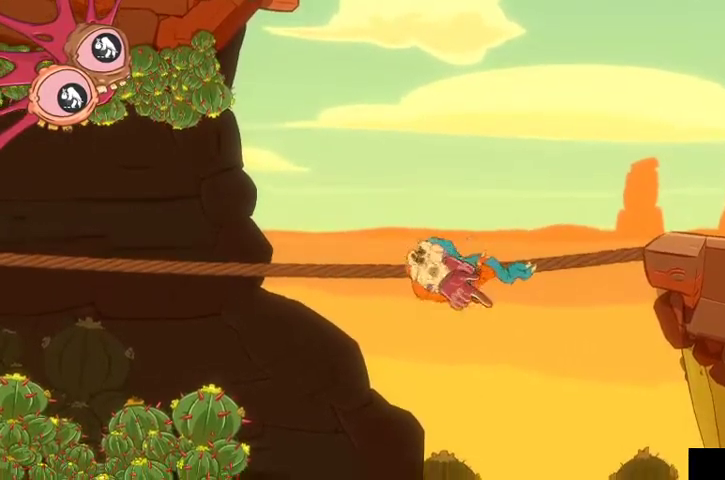
{"buttons": ["L2", "R2"], "left_stick": "up-left", "right_stick": "up", "events": [[467, "left_stick", "up-left"]]}
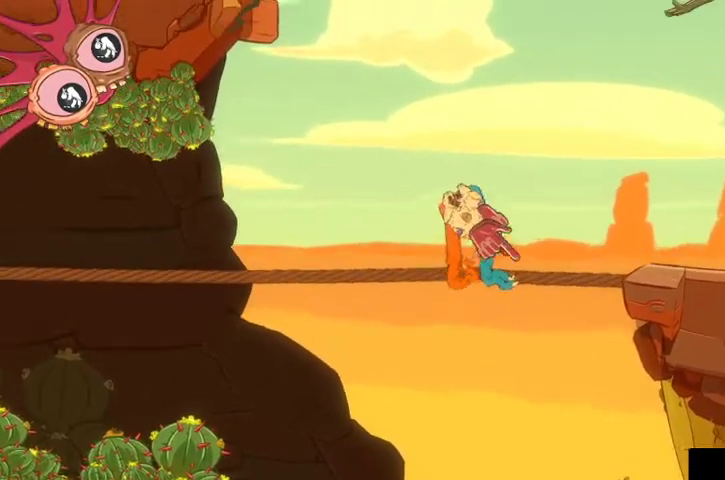
{"buttons": ["L2", "R2"], "left_stick": "down-left", "right_stick": "left", "events": [[100, "right_stick", "up-left"], [300, "right_stick", "left"], [367, "left_stick", "left"], [467, "left_stick", "down-left"]]}
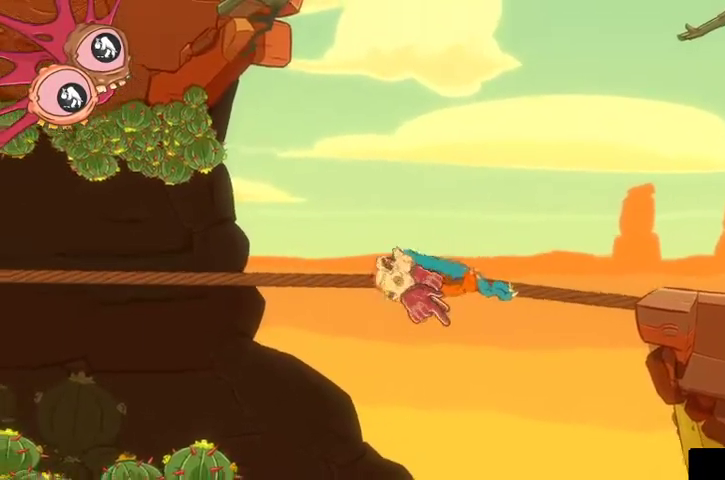
{"buttons": ["L2", "R2"], "left_stick": "down-left", "right_stick": "down-left", "events": [[100, "right_stick", "down-left"]]}
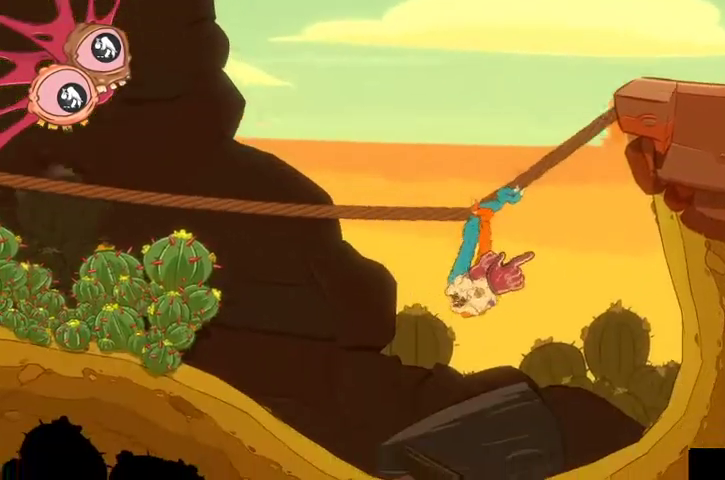
{"buttons": ["L2", "R2"], "left_stick": "up-right", "right_stick": "up-right", "events": [[200, "left_stick", "down-right"], [267, "left_stick", "right"], [267, "right_stick", "right"], [367, "left_stick", "up-right"], [400, "right_stick", "up-right"]]}
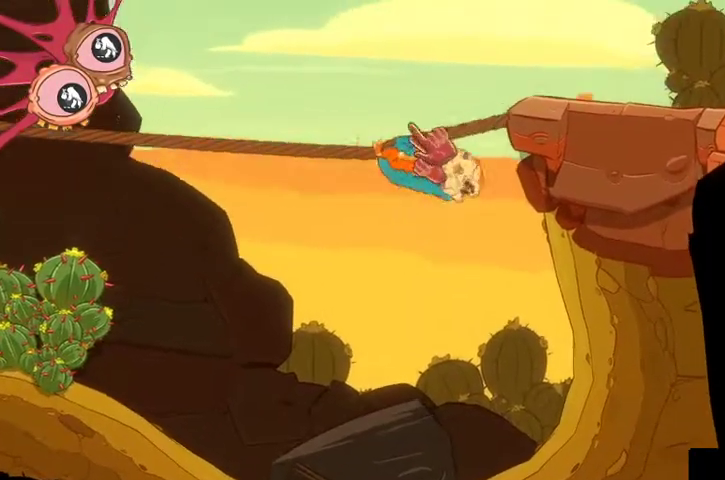
{"buttons": ["L2", "R2"], "left_stick": "up-right", "right_stick": "up-right", "events": []}
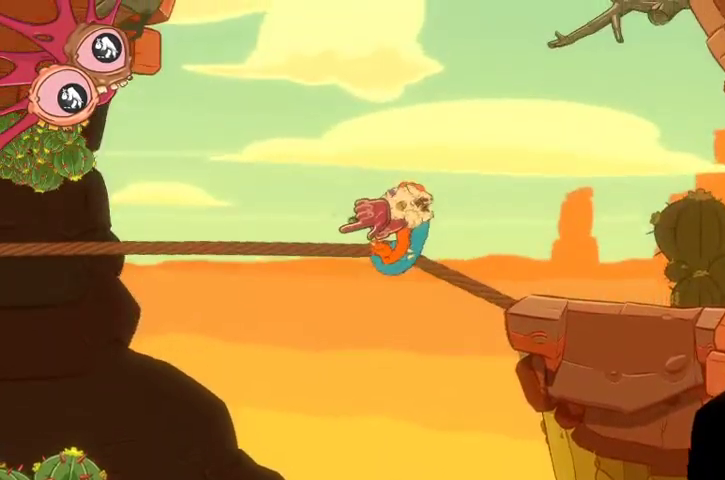
{"buttons": ["L2", "R2"], "left_stick": "down", "right_stick": "down", "events": [[233, "left_stick", "down-right"], [233, "right_stick", "down"], [333, "left_stick", "down"]]}
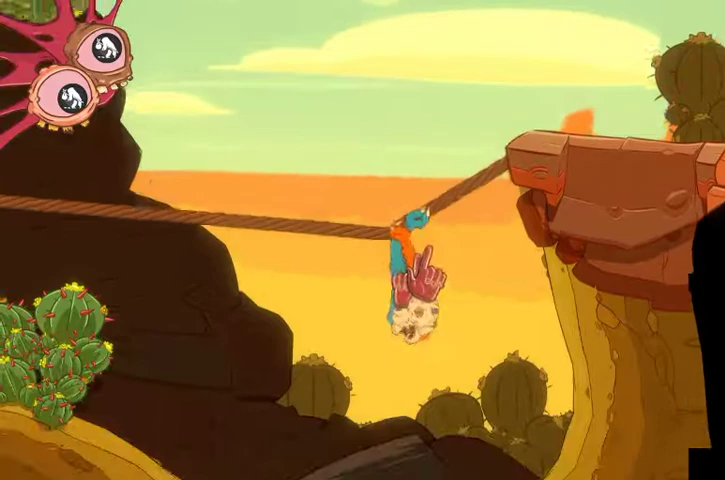
{"buttons": ["L2", "R2"], "left_stick": "up", "right_stick": "up", "events": [[100, "right_stick", "down-left"], [167, "left_stick", "left"], [300, "left_stick", "up-left"], [300, "right_stick", "up"], [400, "left_stick", "up"]]}
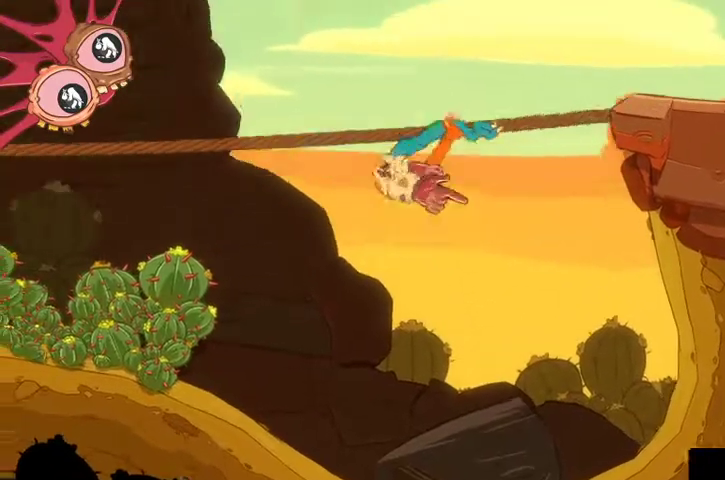
{"buttons": [], "left_stick": "up-right", "right_stick": "up", "events": [[133, "L2", "up"], [133, "R2", "up"], [133, "left_stick", "up-right"]]}
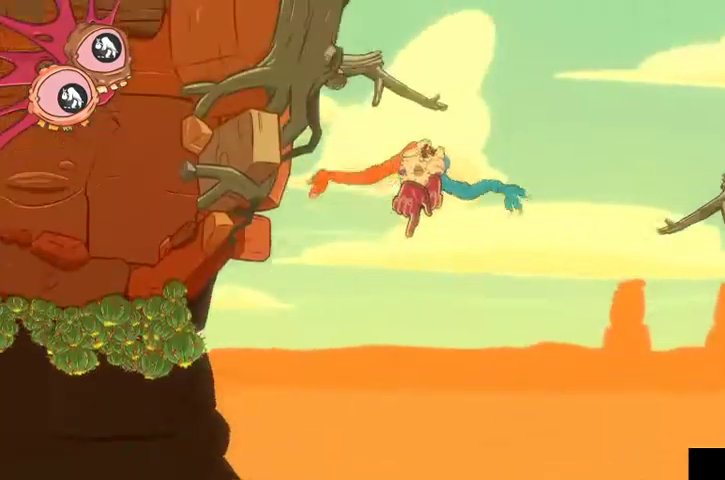
{"buttons": ["L2", "R2"], "left_stick": "up-right", "right_stick": "down-right", "events": [[67, "left_stick", "up"], [200, "right_stick", "up-left"], [300, "L2", "down"], [300, "R2", "down"], [467, "left_stick", "up-right"], [500, "right_stick", "down-right"]]}
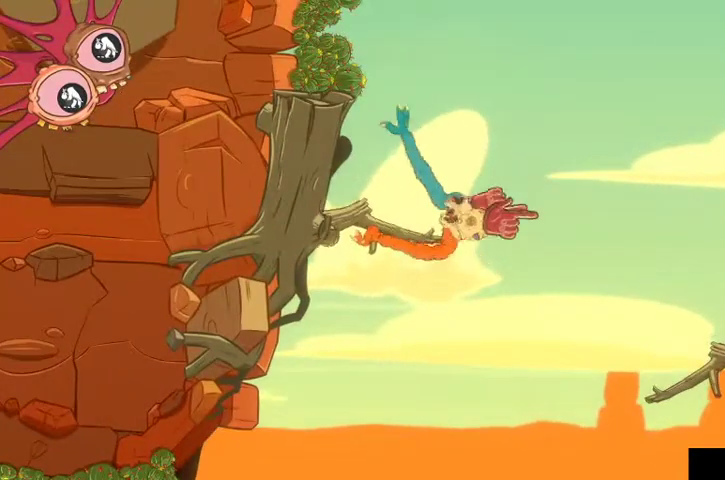
{"buttons": ["L2", "R2"], "left_stick": "up", "right_stick": "up-left", "events": [[133, "right_stick", "down"], [167, "left_stick", "up"], [233, "right_stick", "down-left"], [467, "right_stick", "up-left"]]}
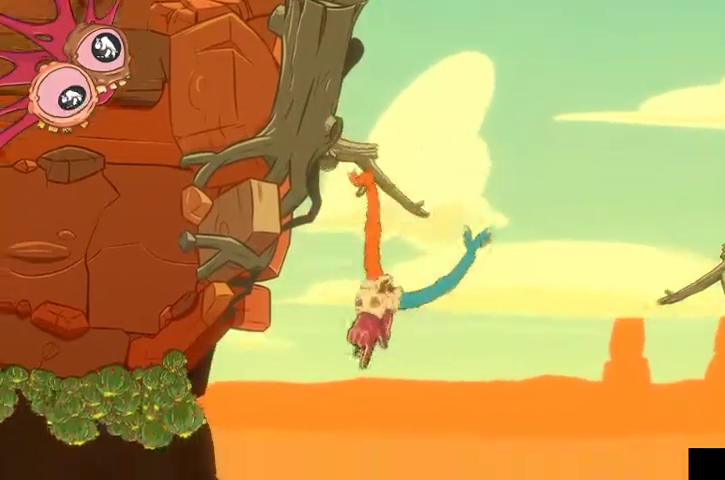
{"buttons": ["L2", "R2"], "left_stick": "right", "right_stick": "center", "events": [[33, "left_stick", "up-right"], [167, "right_stick", "up-right"], [267, "left_stick", "right"], [367, "right_stick", "center"]]}
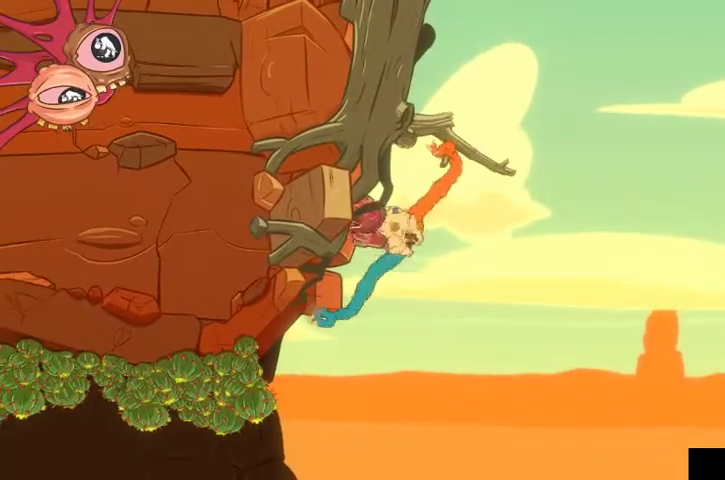
{"buttons": ["L2", "R2"], "left_stick": "right", "right_stick": "center", "events": []}